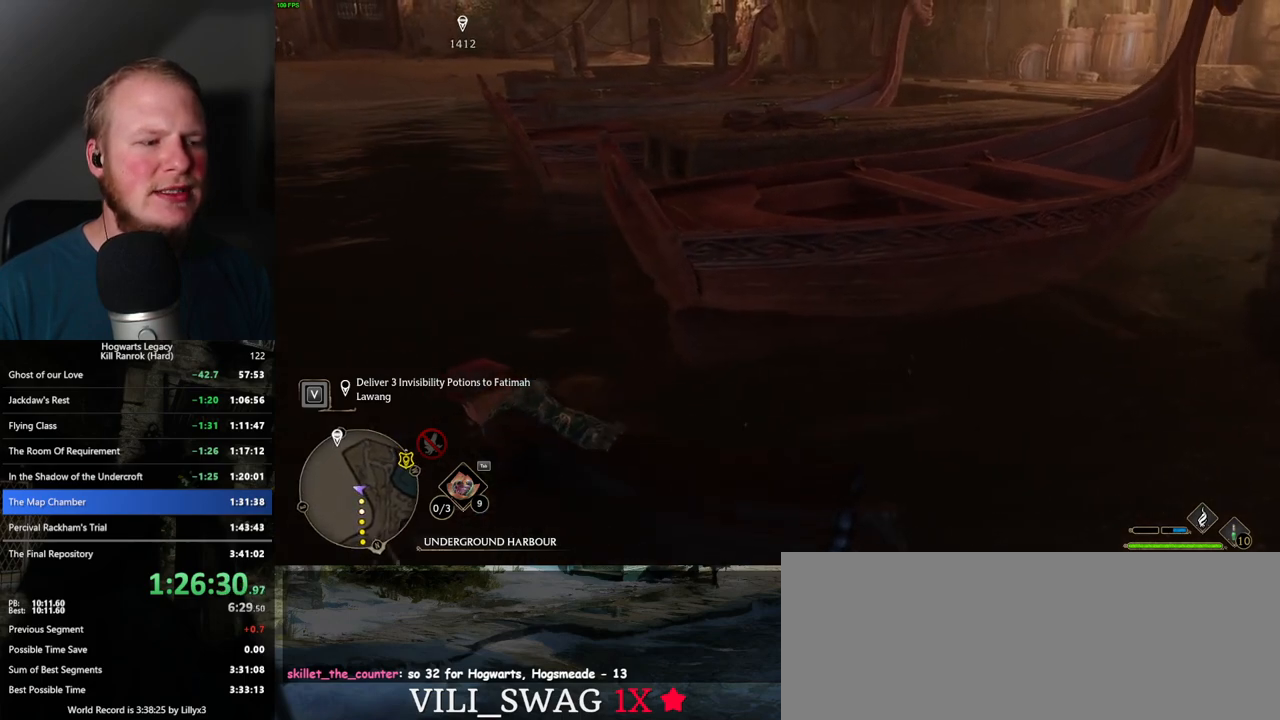
Gameplay with keyboard and mouse; each line is a JSON object with the keys and mouse buttons held at the frame after it. "events" lists presses ("down") and releases ("up") of ".", "/", "0", "1", "2", "3", "4", "5", "6", "7", "8", "9", "a", "alt_l", "alt_r", "b", "backslash", "backspace", "c", "caps_lock", "comma", "ctrl_l", "ctrl_r", "d", "e", "equals", "escape", "f", "f1", "f10", "f11", "f12", "f2", "f3", "f4", "f5", "f6", "f7", "f8", "f9", "g", "h", "i", "j", "k", "l", "lbracket", "m", "minus", "n", "o", "p", "q", "quote", "r", "rbracket", "return", "s", "semicolon", "shift_l", "shift_r", "space", "super", "super_r", "t", "tab", "tilde", "u", "v", "w", "x", "y", "z", "mouse_left", "mouse_wheel", "mouse_right", "mouse_mb4" and "mouse_mb5" between this image and that frame as [ms after this image, input, new state], when the widget could be followed in between. "mouse_left", "mouse_wheel", "mouse_right", "mouse_mb4", "mouse_mb5" = the "left", "wheel", "right", "mb4", "mb5" buttons of the "mouse" list. No other keys are recorded. "wheel" means that the mouse wheel is clicked or scrolled. Mouse movement is not recorded.
{"keys": ["w"], "mouse": [], "events": [[184, "a", "up"]]}
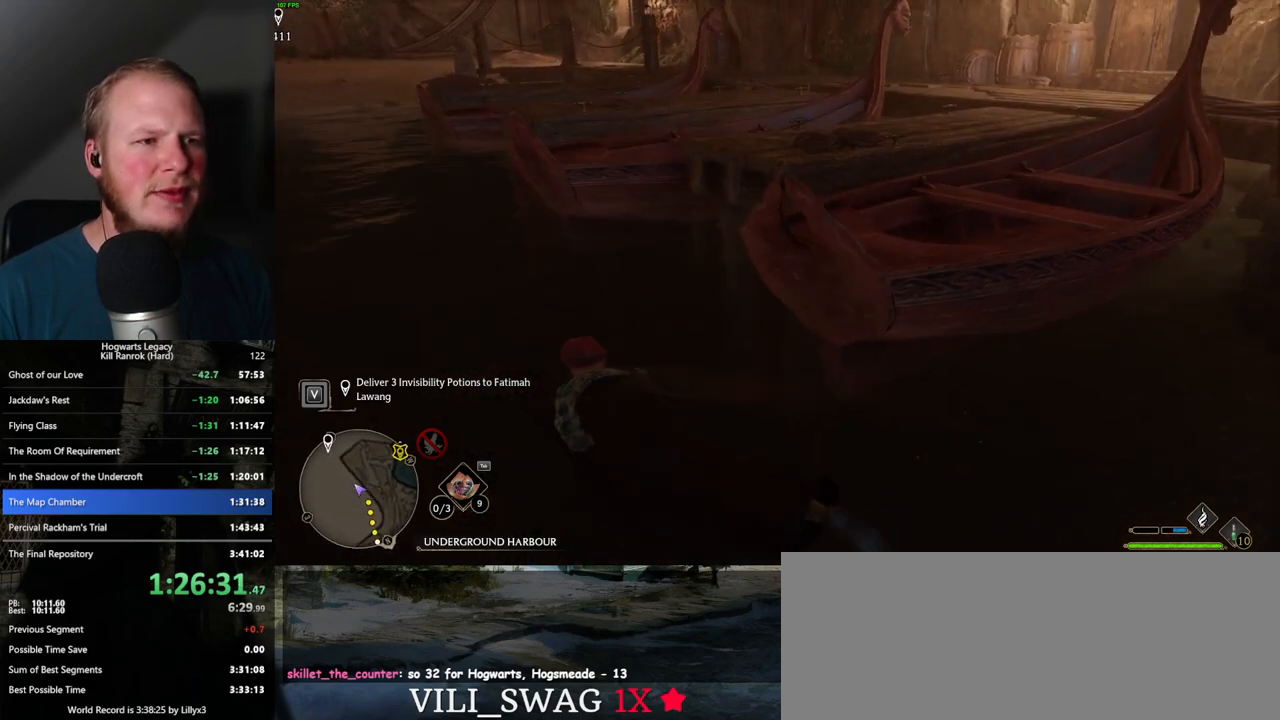
{"keys": ["w"], "mouse": [], "events": []}
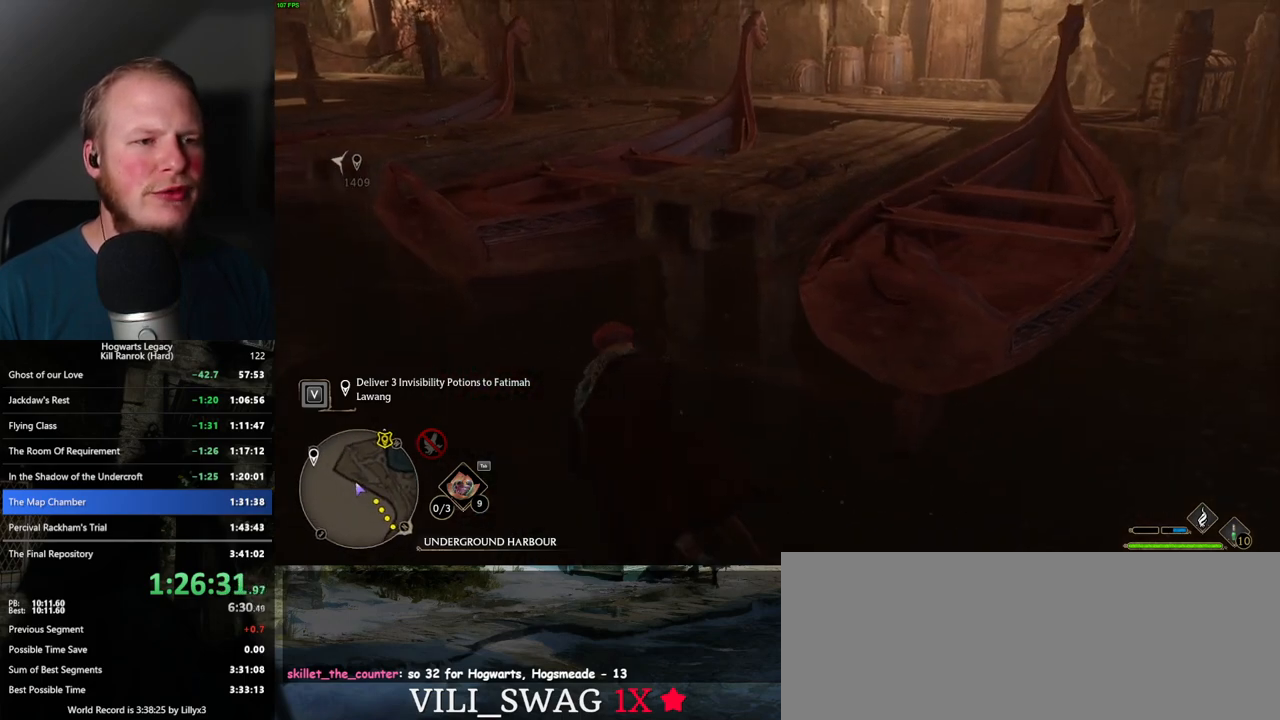
{"keys": ["d", "w"], "mouse": [], "events": [[384, "d", "down"]]}
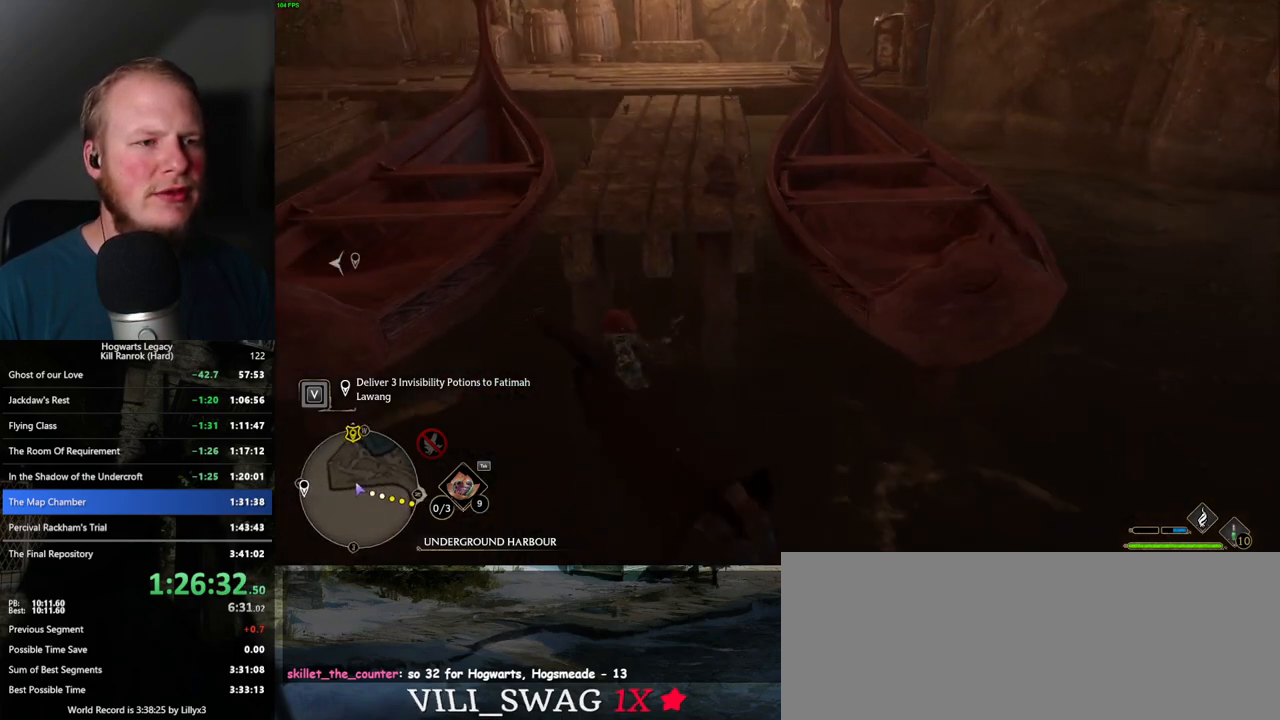
{"keys": ["w"], "mouse": ["mb5"], "events": [[34, "d", "up"], [117, "mouse_mb5", "down"]]}
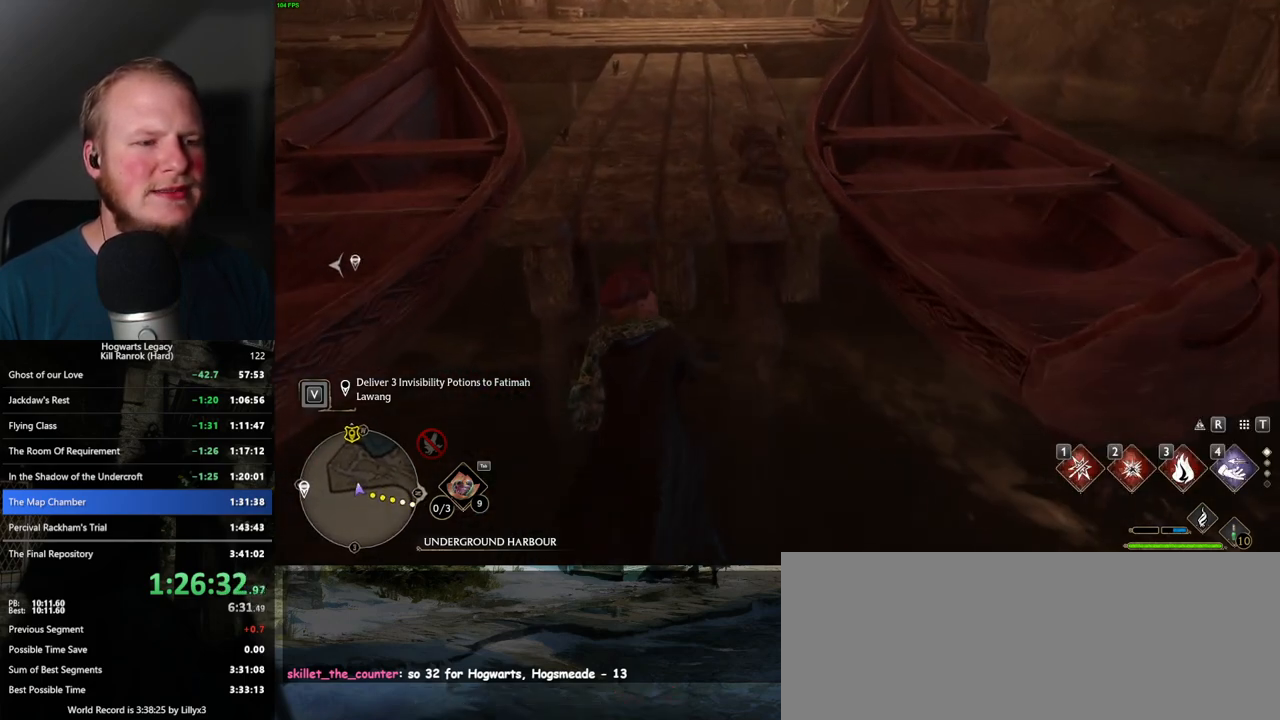
{"keys": ["w"], "mouse": [], "events": [[167, "mouse_mb5", "up"]]}
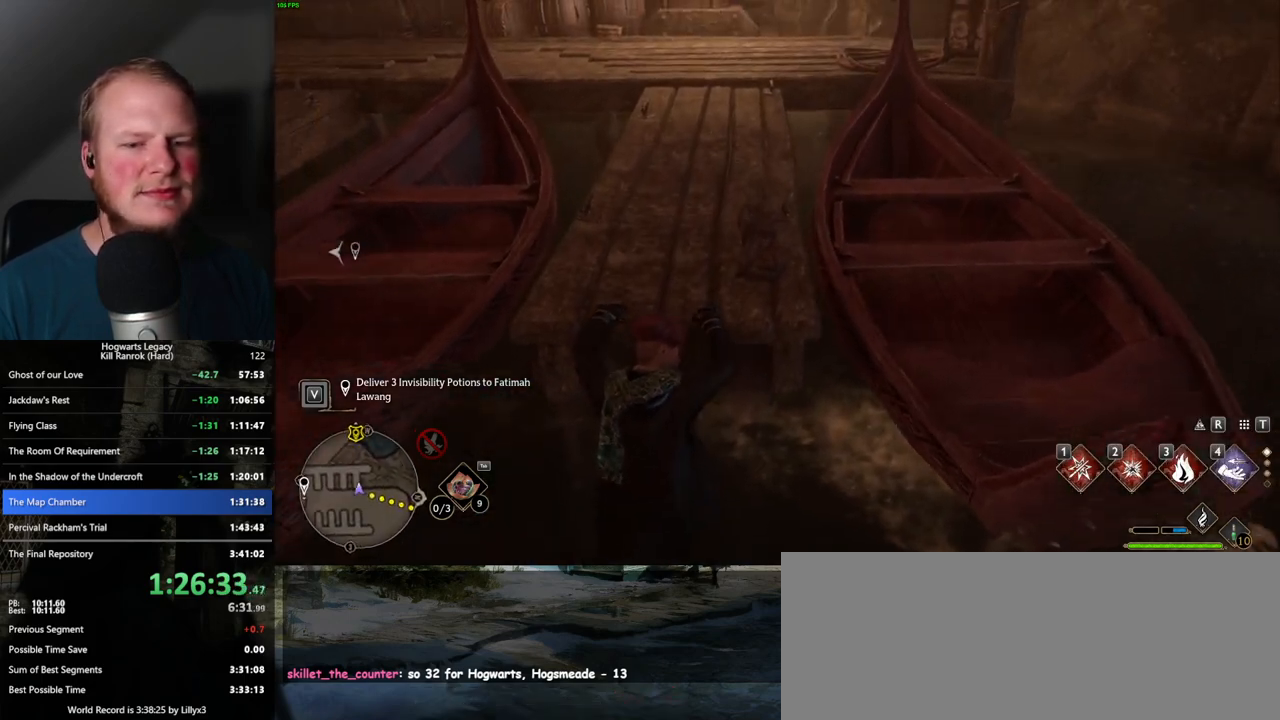
{"keys": ["w"], "mouse": [], "events": [[400, "mouse_wheel", "down"], [434, "mouse_wheel", "up"]]}
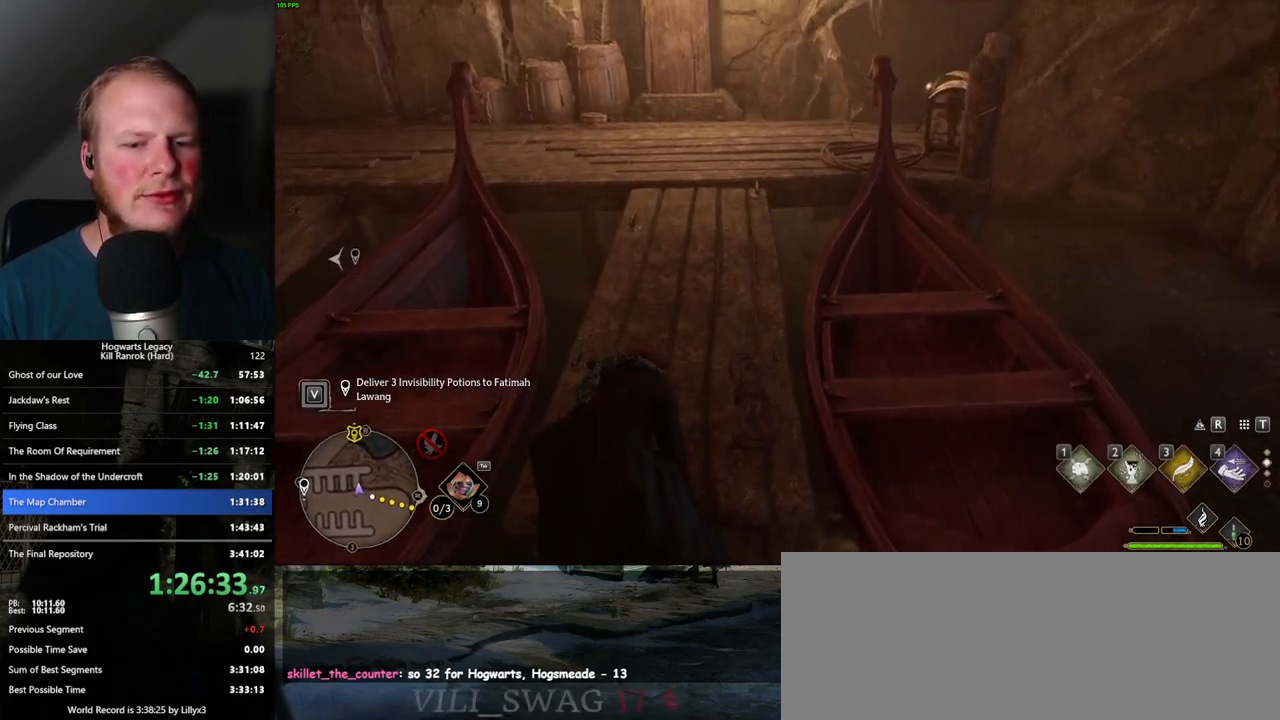
{"keys": ["w"], "mouse": [], "events": []}
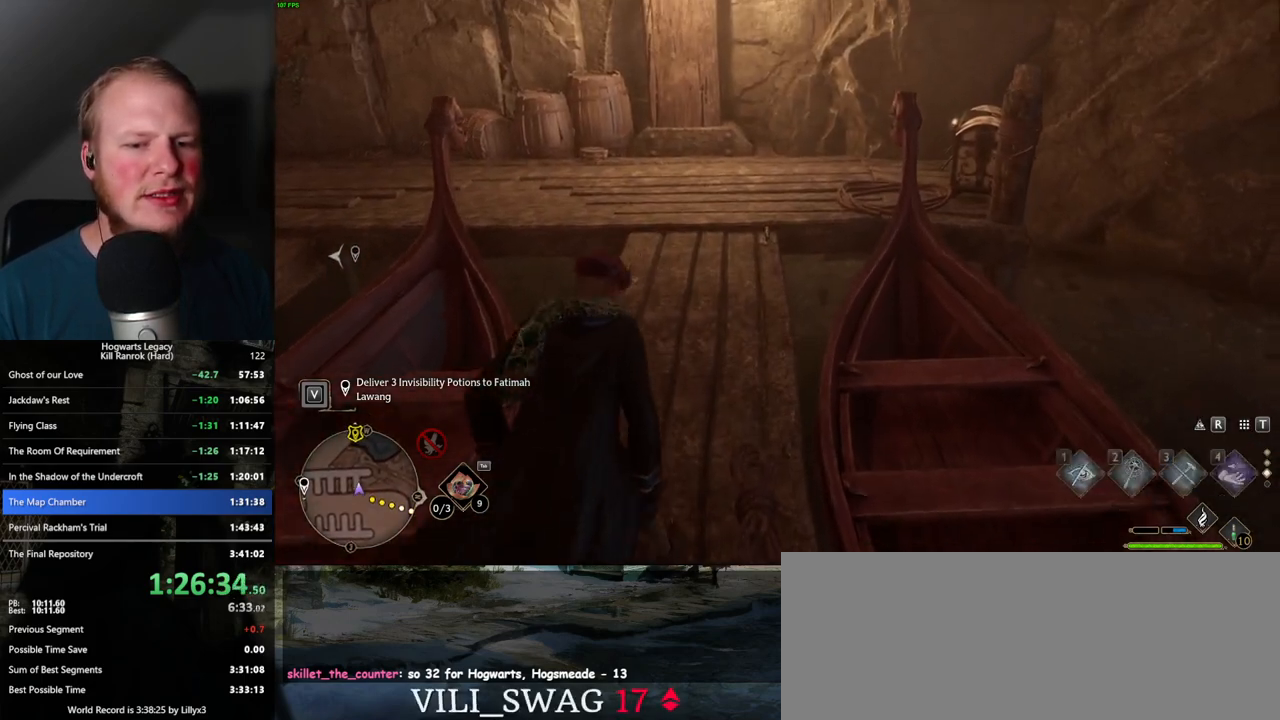
{"keys": ["w"], "mouse": [], "events": [[100, "1", "down"], [200, "1", "up"]]}
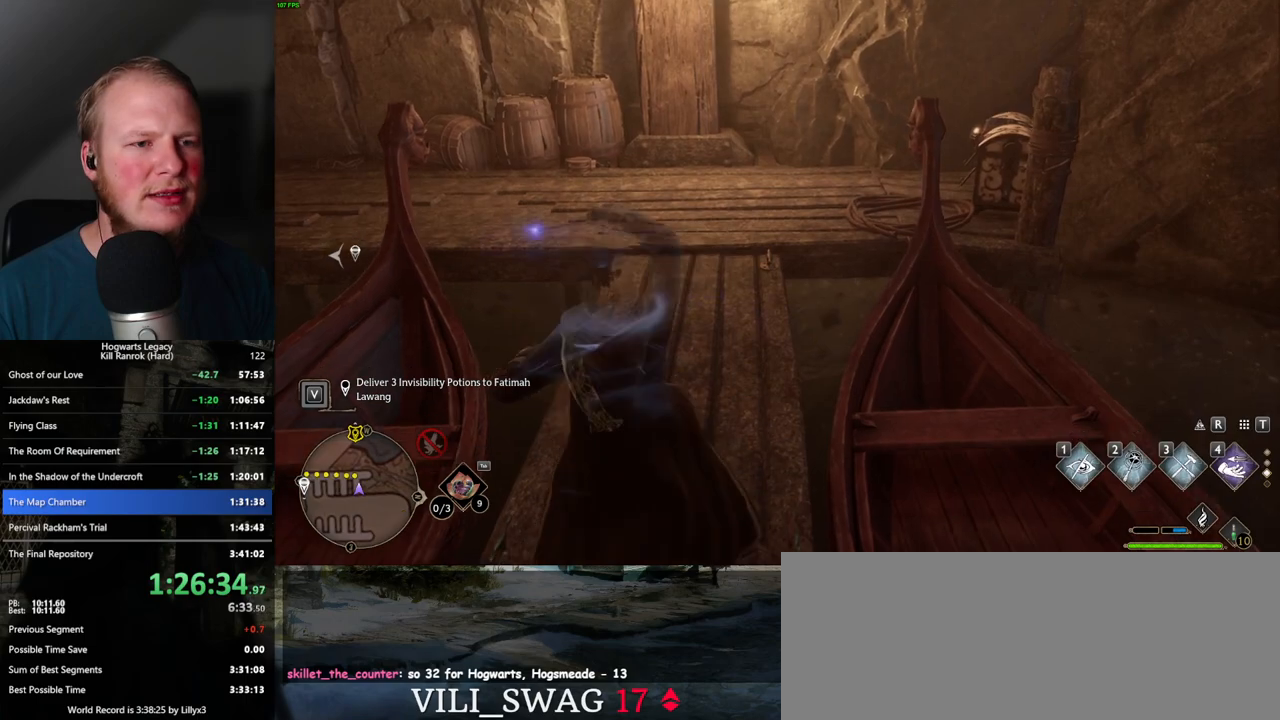
{"keys": ["w"], "mouse": ["mb5"], "events": [[250, "mouse_mb5", "down"]]}
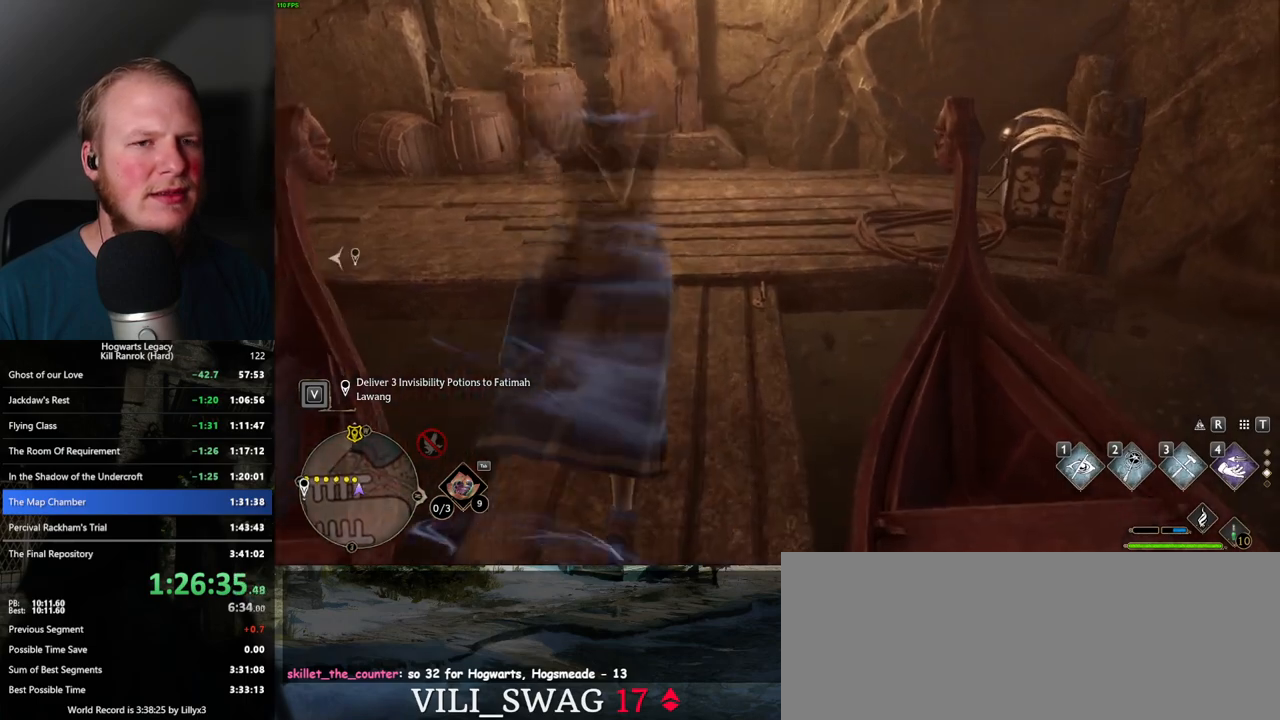
{"keys": ["w"], "mouse": [], "events": [[50, "mouse_mb5", "up"]]}
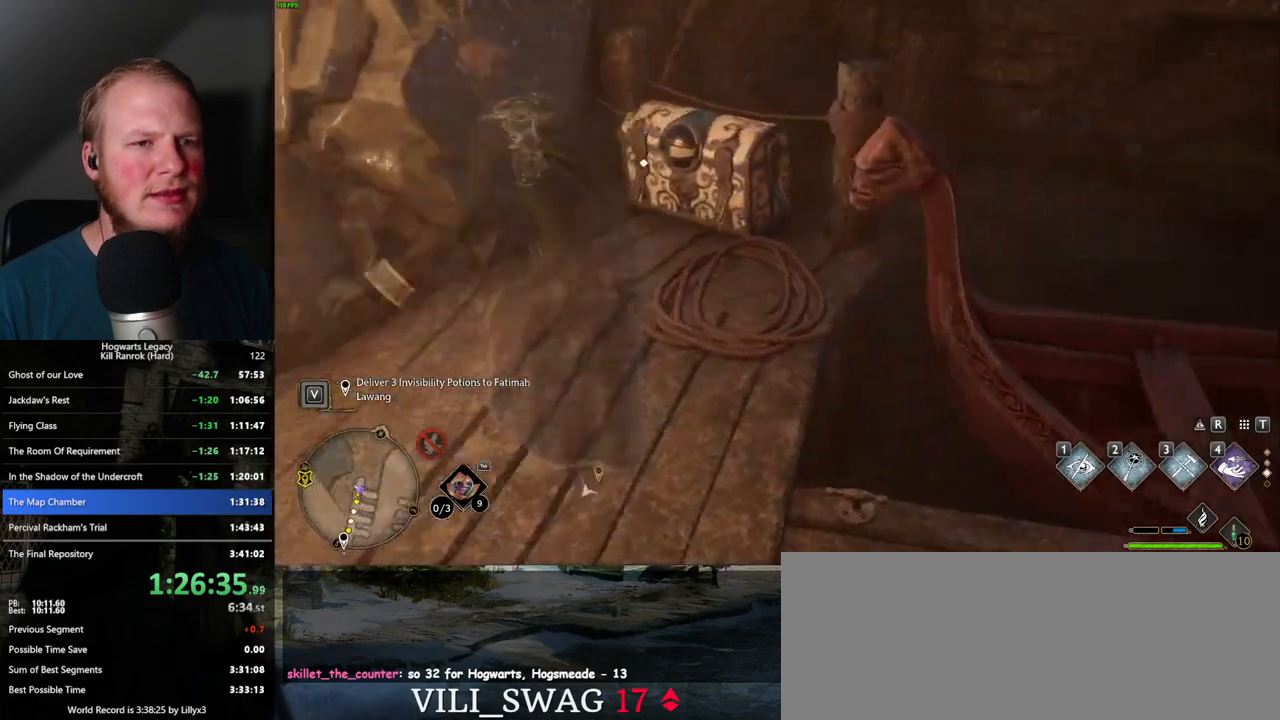
{"keys": ["d", "space", "w"], "mouse": [], "events": [[184, "f", "down"], [284, "f", "up"], [384, "d", "down"], [484, "space", "down"]]}
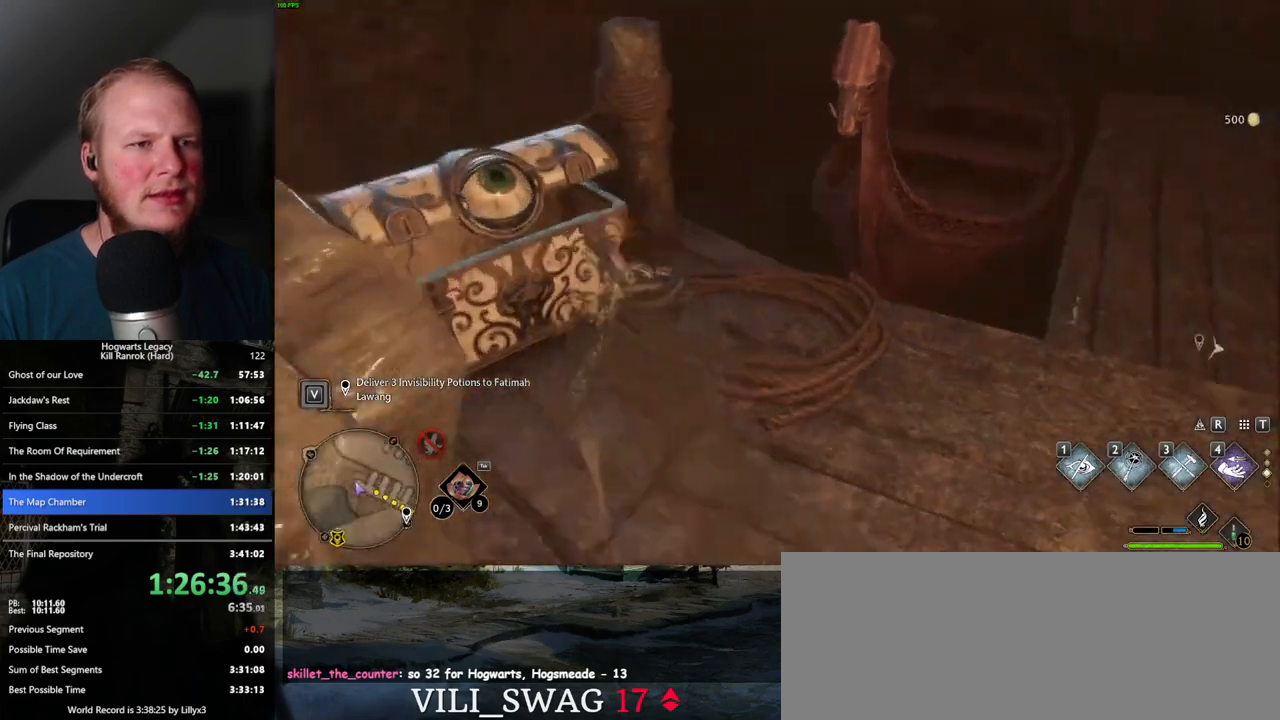
{"keys": ["a", "w"], "mouse": [], "events": [[150, "space", "up"], [350, "d", "up"], [400, "a", "down"]]}
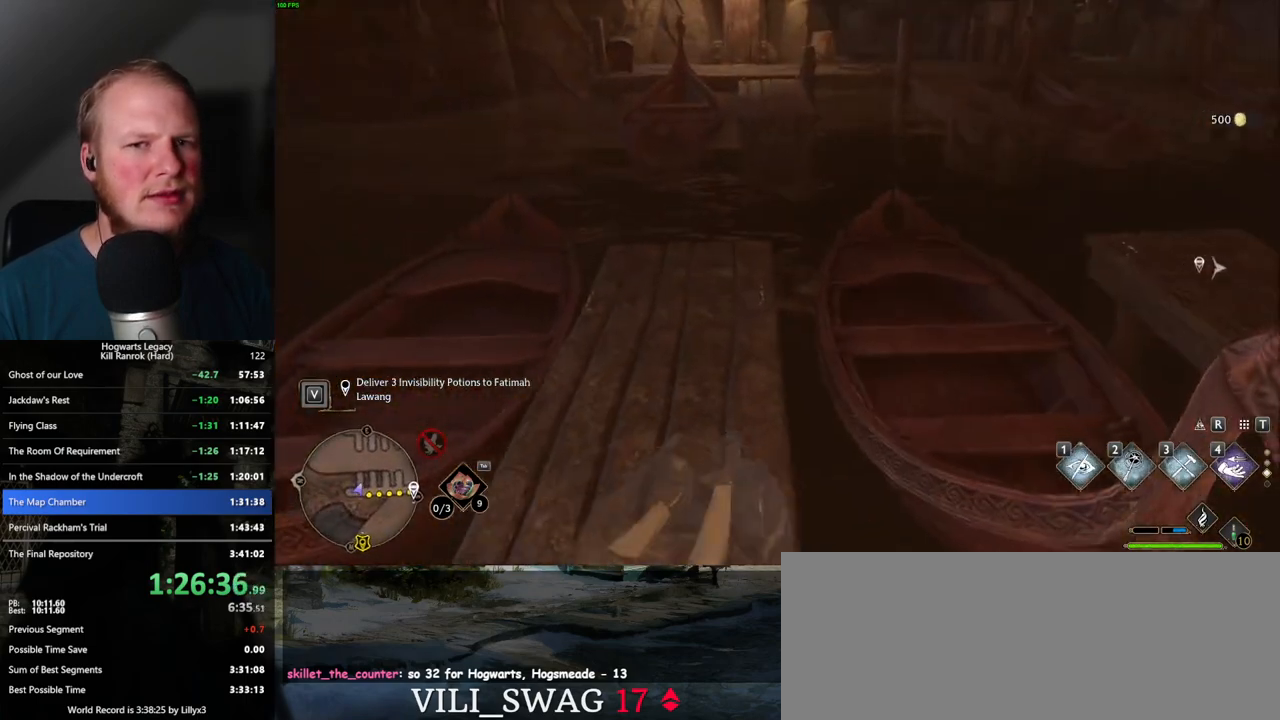
{"keys": ["w"], "mouse": [], "events": [[284, "a", "up"]]}
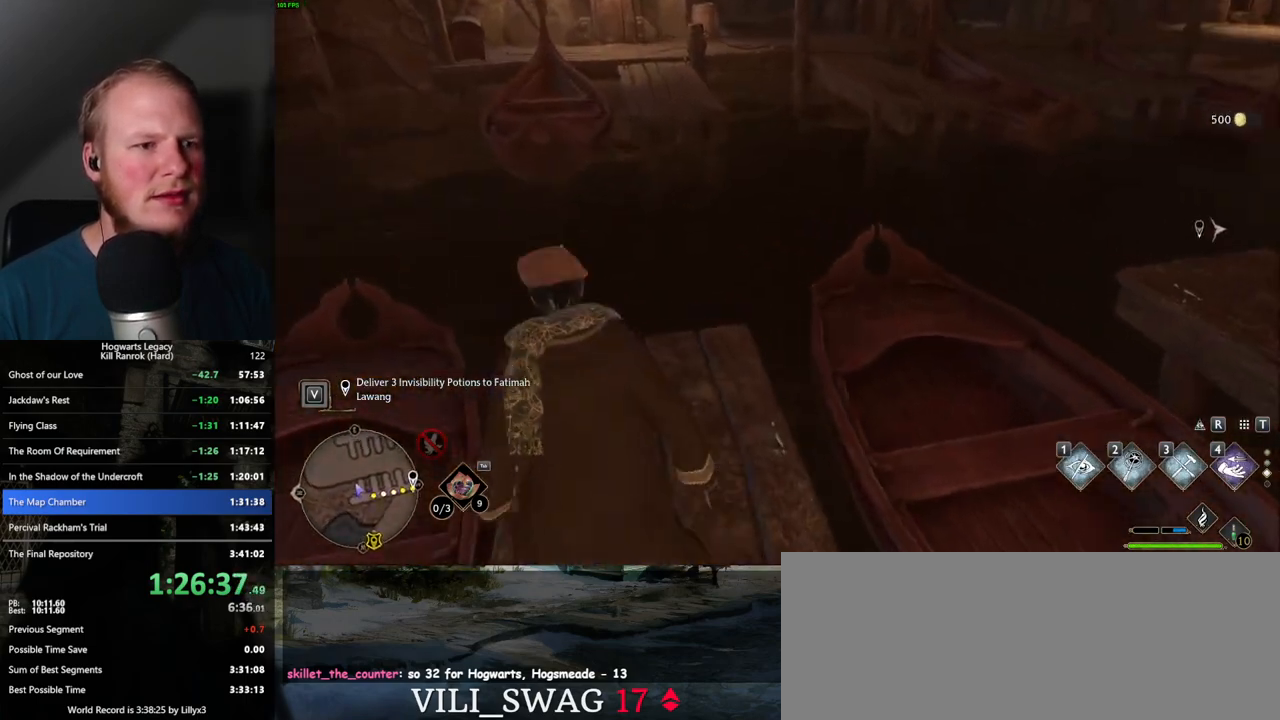
{"keys": ["w"], "mouse": ["mb5"], "events": [[317, "mouse_mb5", "down"]]}
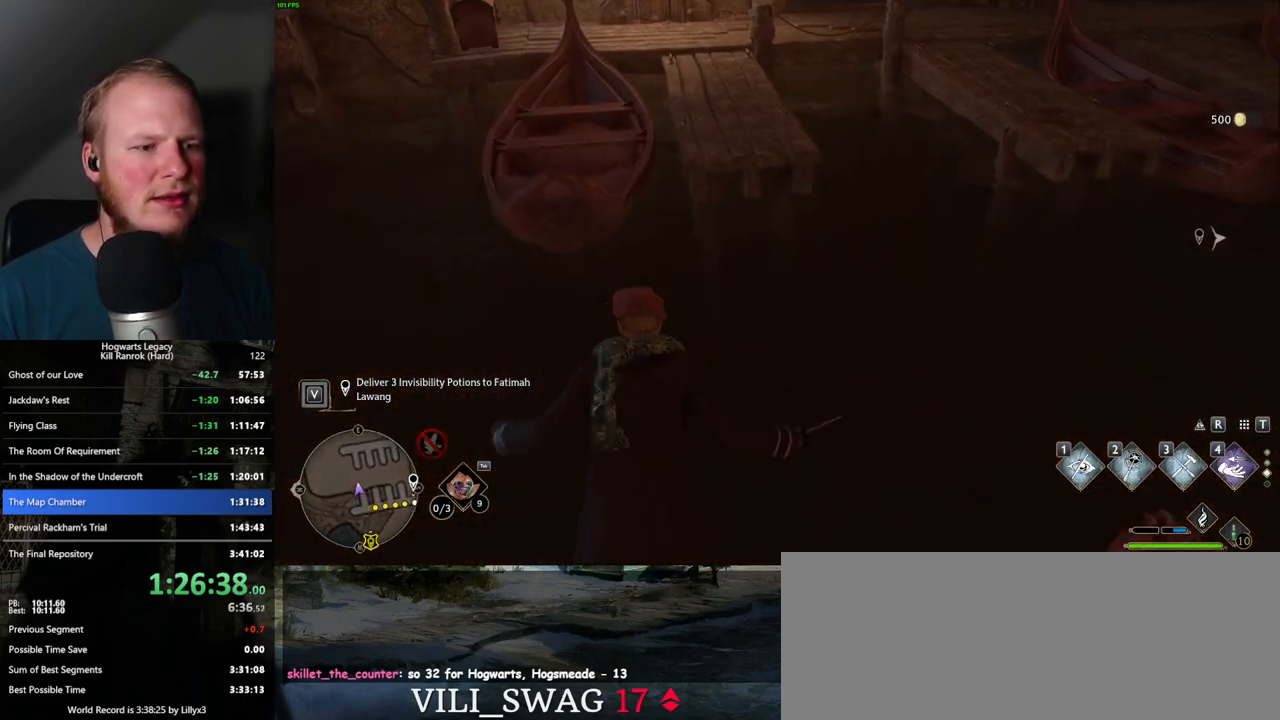
{"keys": ["d", "w"], "mouse": [], "events": [[267, "d", "down"], [367, "mouse_mb5", "up"]]}
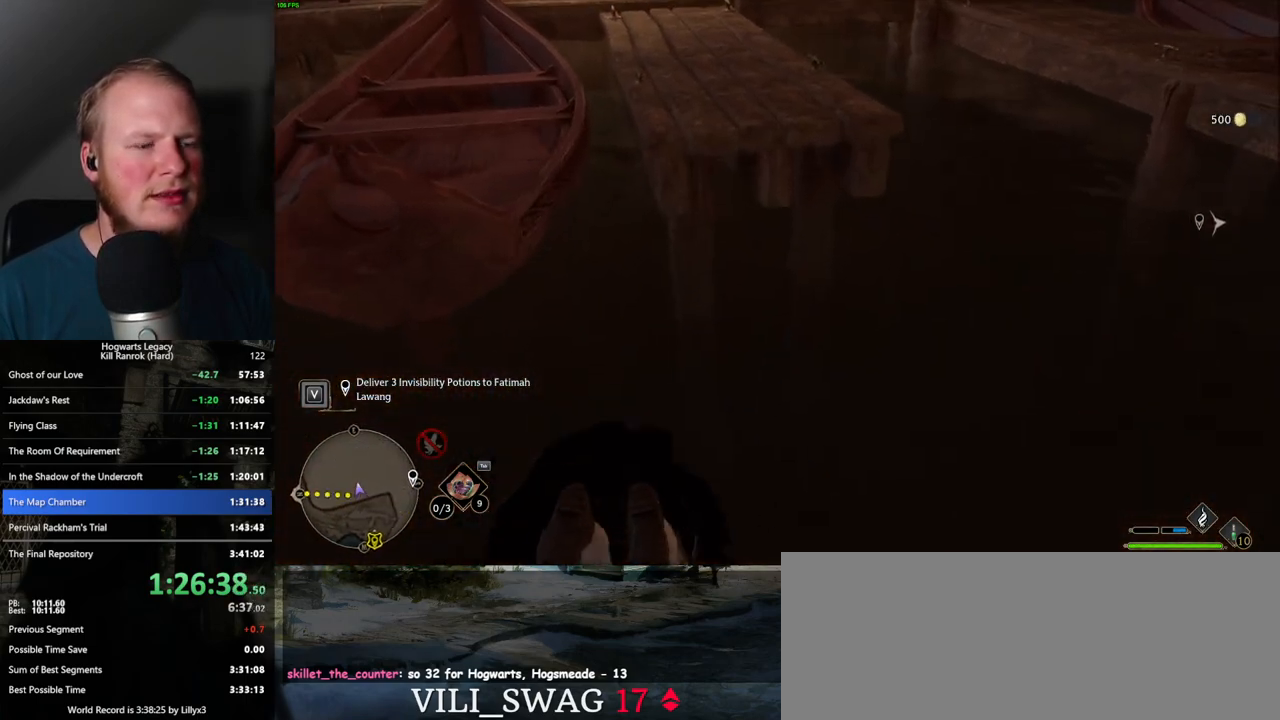
{"keys": ["a", "w"], "mouse": ["mb5"], "events": [[334, "mouse_mb5", "down"], [384, "d", "up"], [467, "a", "down"]]}
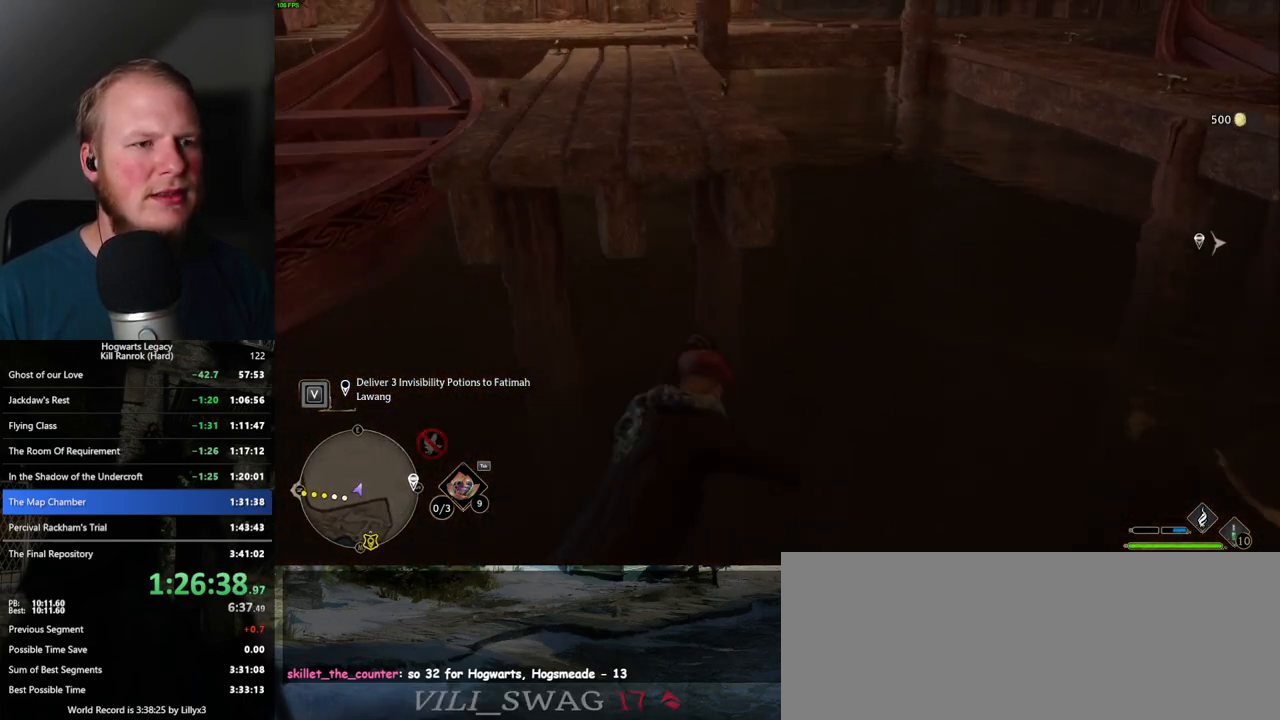
{"keys": ["a", "w"], "mouse": [], "events": [[17, "mouse_mb5", "up"], [234, "mouse_mb5", "down"], [350, "mouse_mb5", "up"]]}
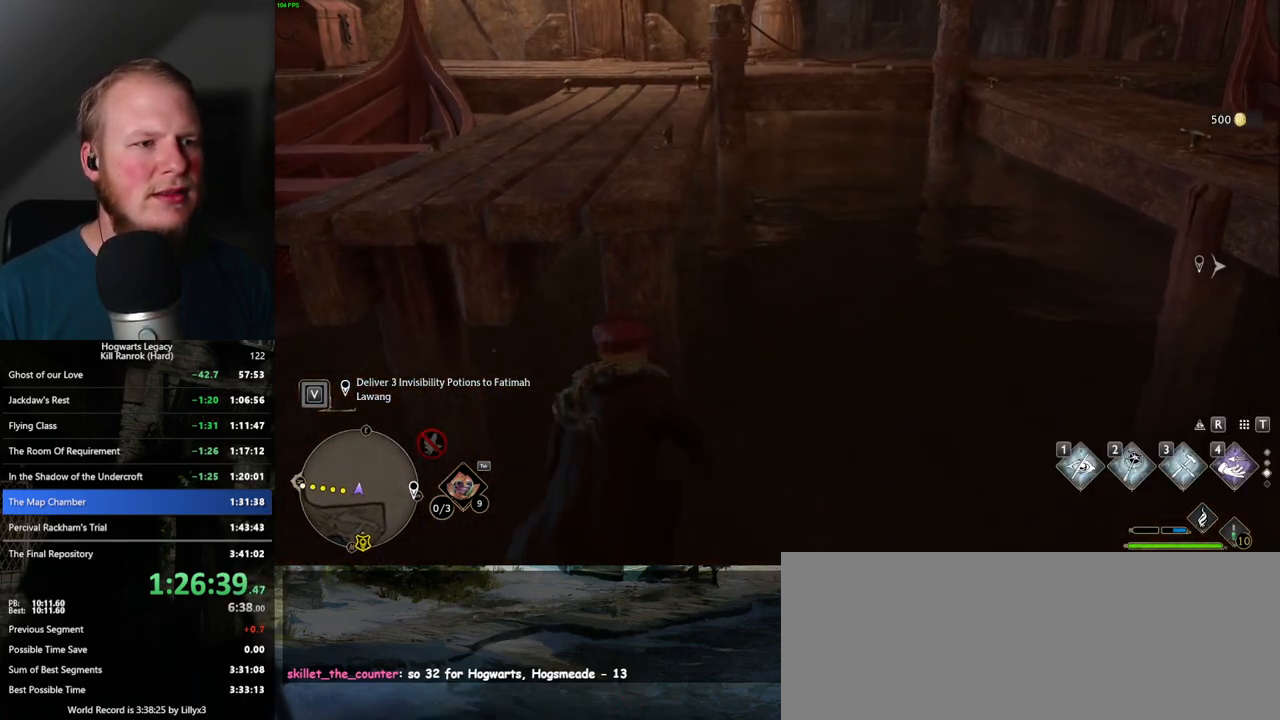
{"keys": ["a", "w"], "mouse": [], "events": []}
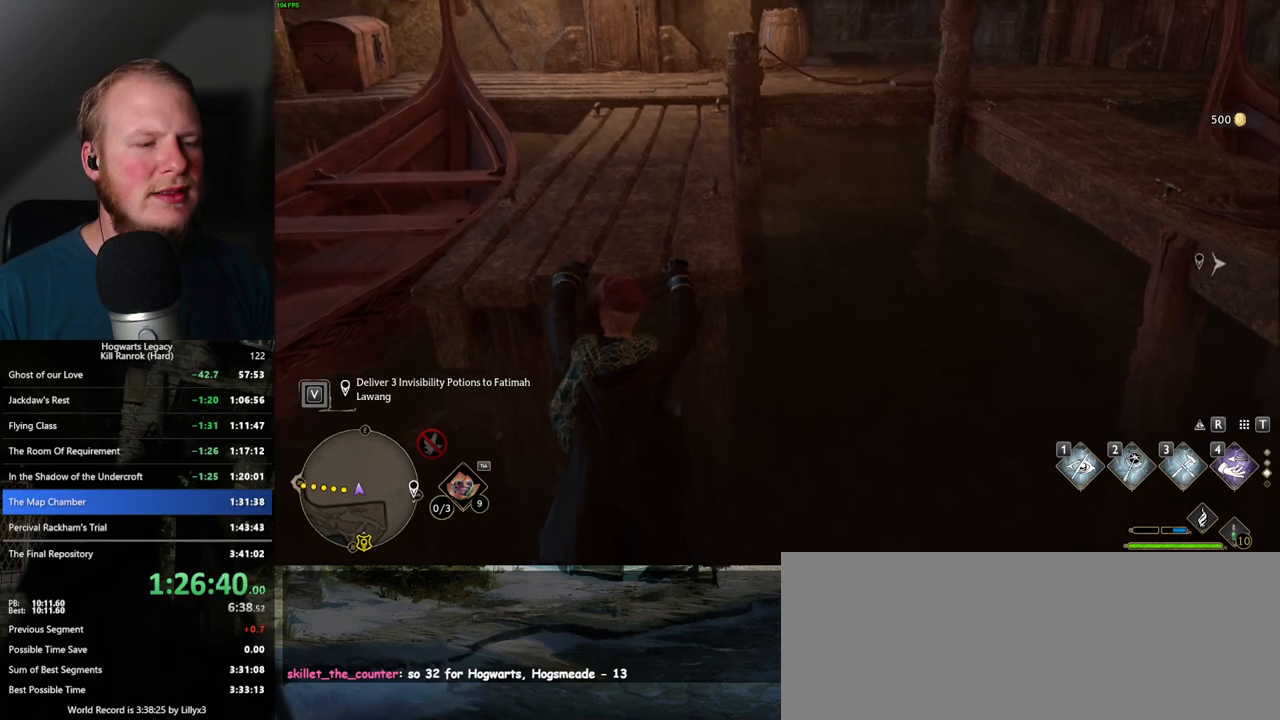
{"keys": ["r"], "mouse": [], "events": [[150, "a", "up"], [384, "w", "up"], [484, "r", "down"]]}
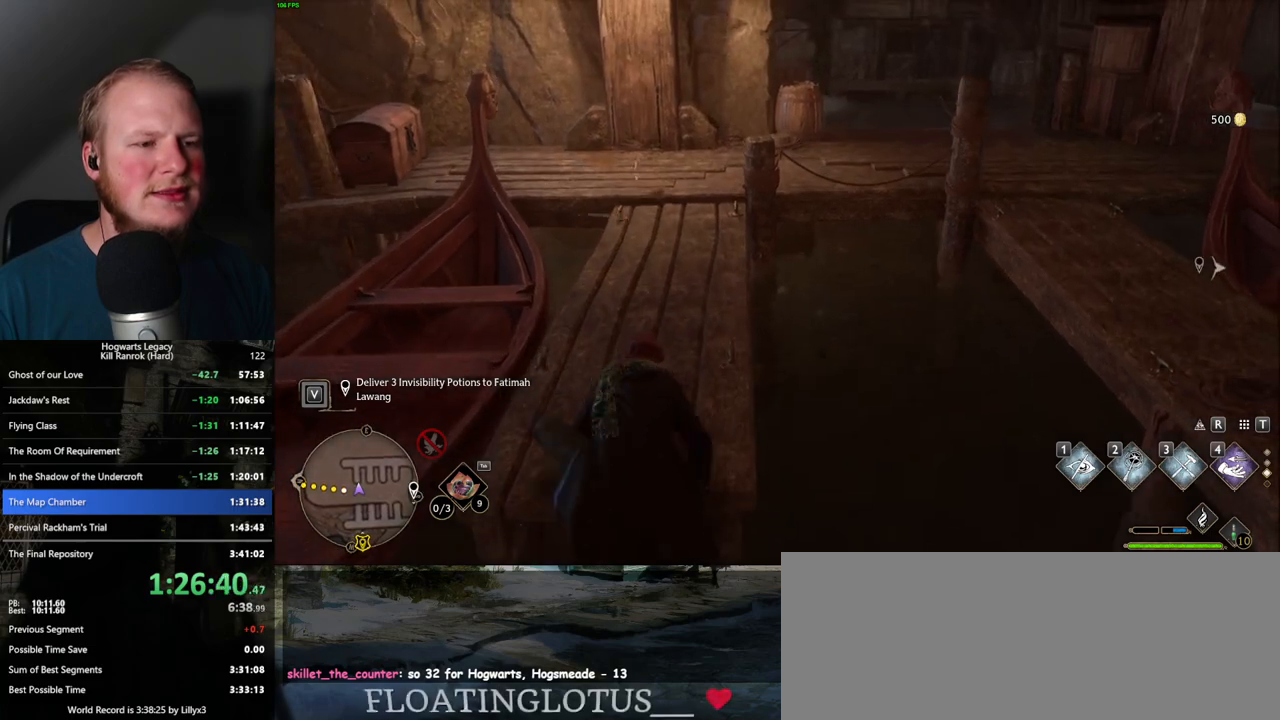
{"keys": ["r"], "mouse": [], "events": [[67, "r", "up"], [150, "r", "down"], [217, "r", "up"], [300, "r", "down"], [367, "r", "up"], [450, "r", "down"]]}
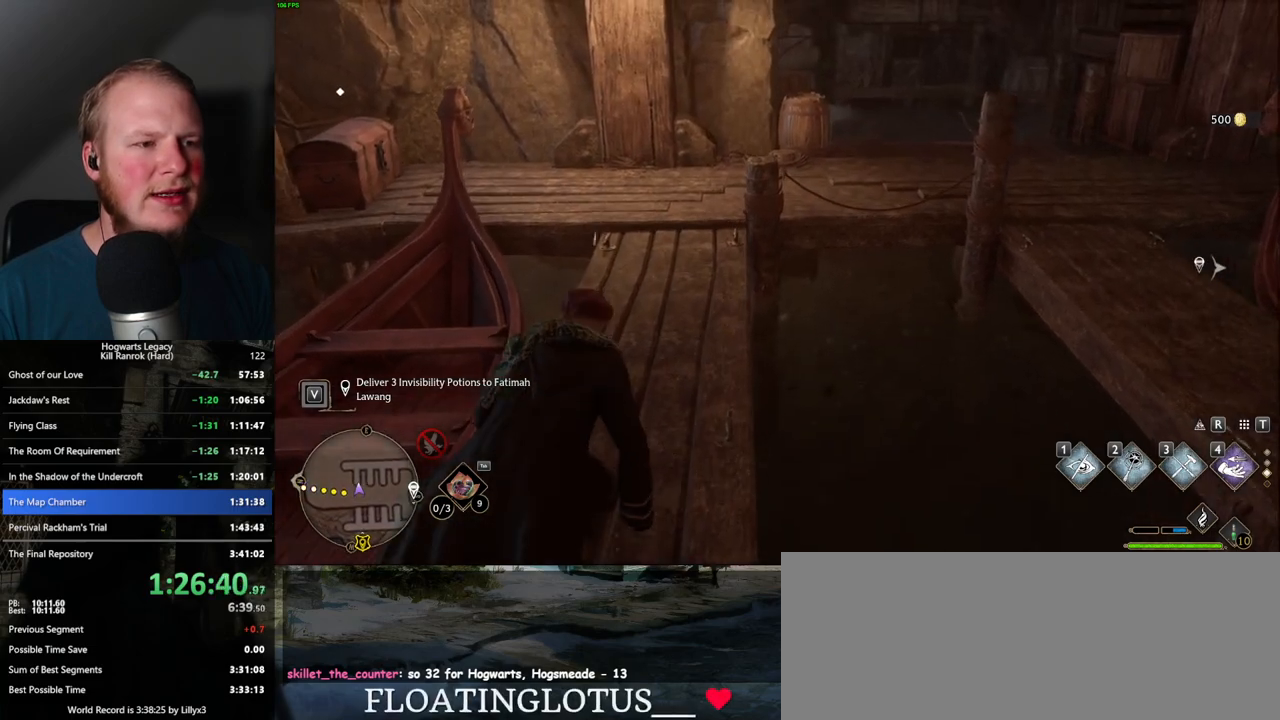
{"keys": [], "mouse": [], "events": [[17, "r", "up"], [100, "r", "down"], [150, "r", "up"], [234, "r", "down"], [284, "r", "up"], [384, "r", "down"], [467, "r", "up"]]}
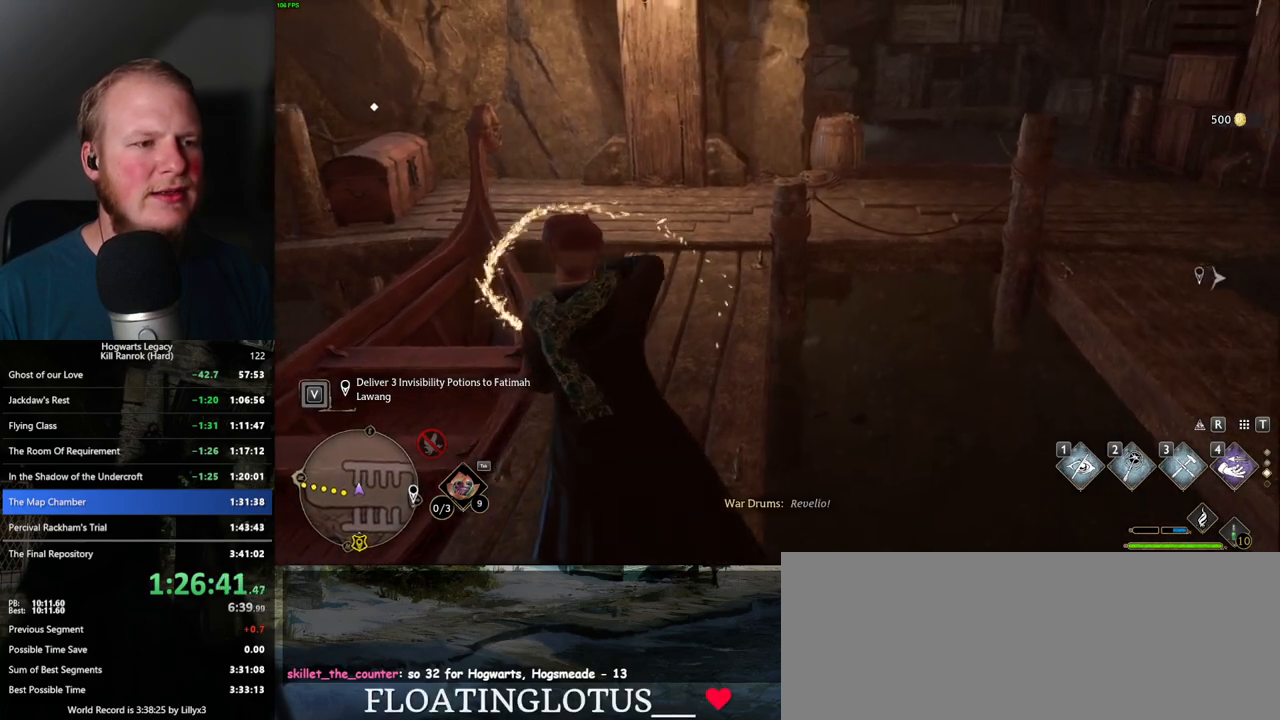
{"keys": [], "mouse": [], "events": [[267, "4", "down"], [334, "4", "up"], [434, "4", "down"], [484, "4", "up"]]}
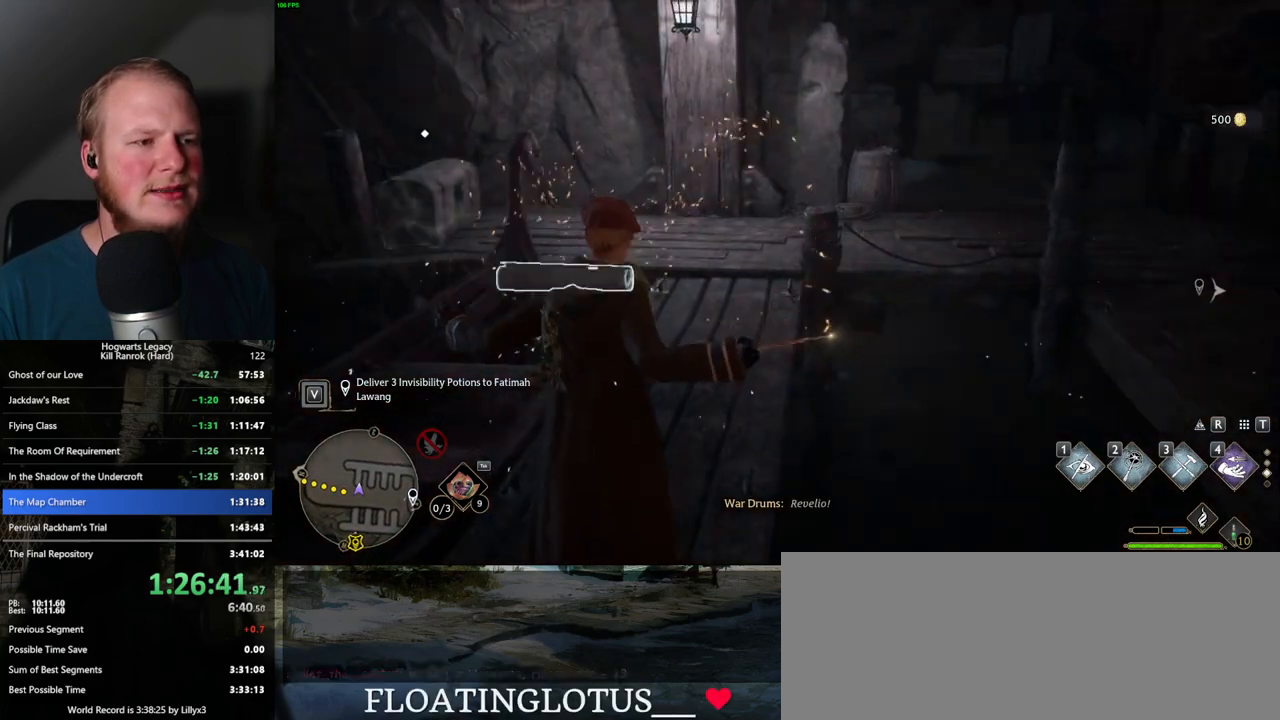
{"keys": [], "mouse": [], "events": [[67, "4", "down"], [134, "4", "up"], [200, "4", "down"], [284, "4", "up"], [350, "4", "down"], [434, "4", "up"]]}
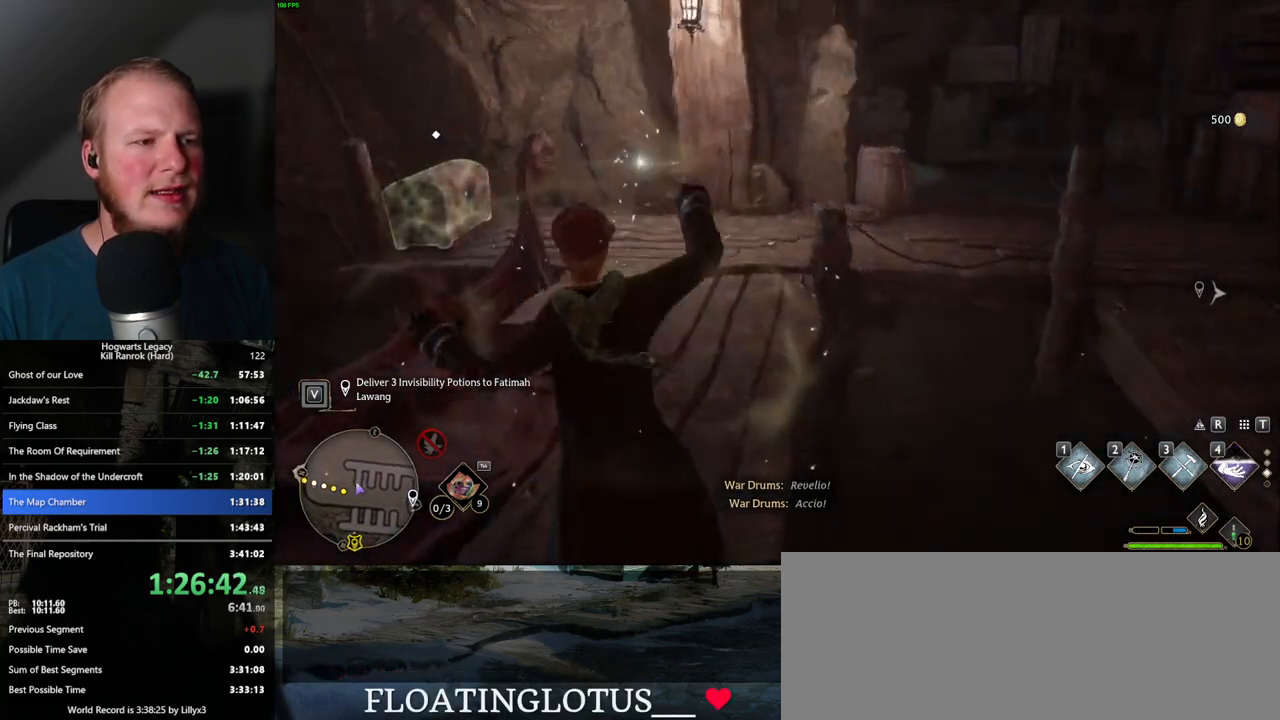
{"keys": [], "mouse": [], "events": [[400, "space", "down"], [467, "space", "up"]]}
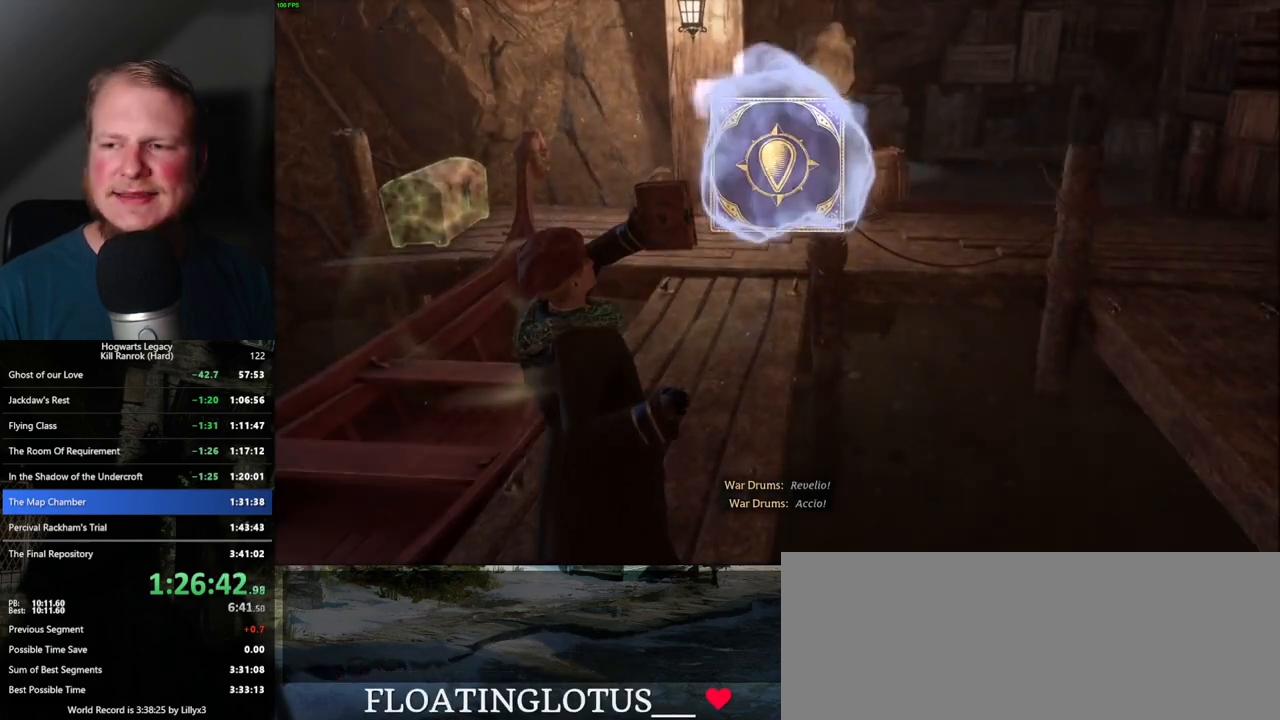
{"keys": [], "mouse": [], "events": [[84, "space", "down"], [150, "space", "up"], [234, "space", "down"], [300, "space", "up"], [384, "space", "down"], [467, "space", "up"]]}
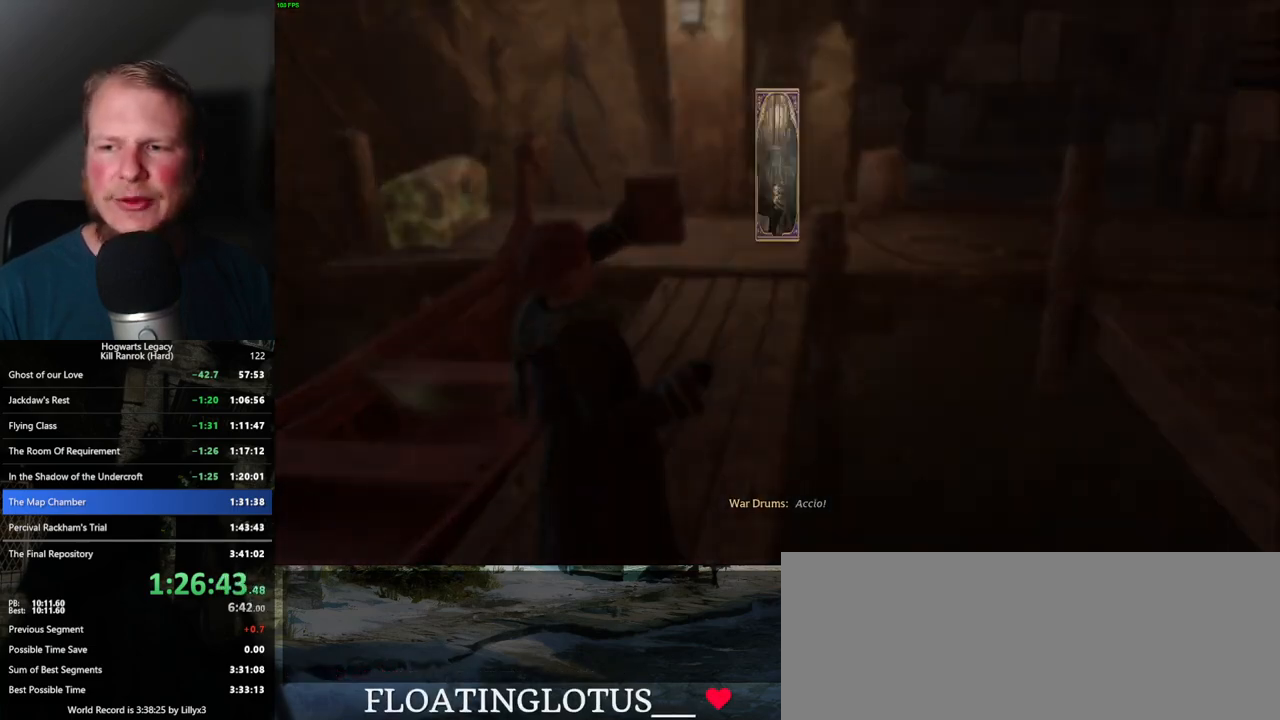
{"keys": ["space"], "mouse": [], "events": [[34, "space", "down"], [100, "space", "up"], [184, "space", "down"], [250, "space", "up"], [334, "space", "down"], [400, "space", "up"], [500, "space", "down"]]}
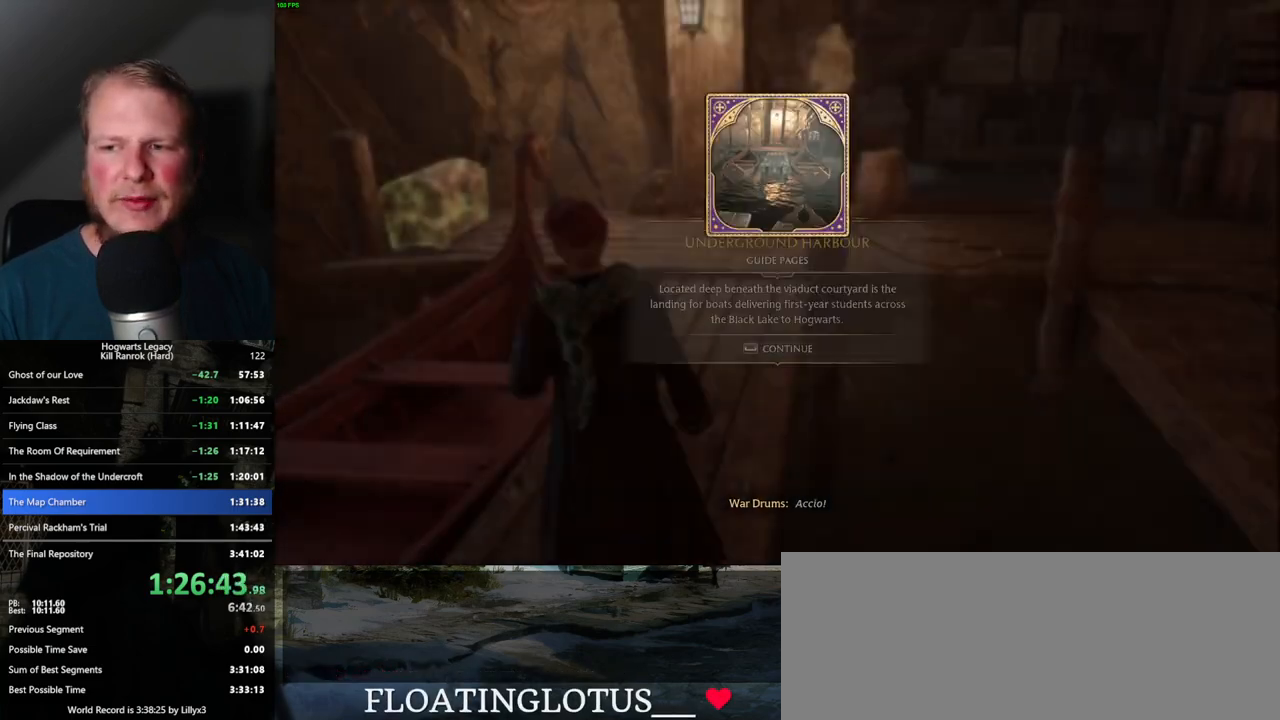
{"keys": ["shift_l", "space", "w"], "mouse": [], "events": [[84, "space", "up"], [150, "space", "down"], [234, "space", "up"], [334, "w", "down"], [400, "space", "down"], [467, "shift_l", "down"]]}
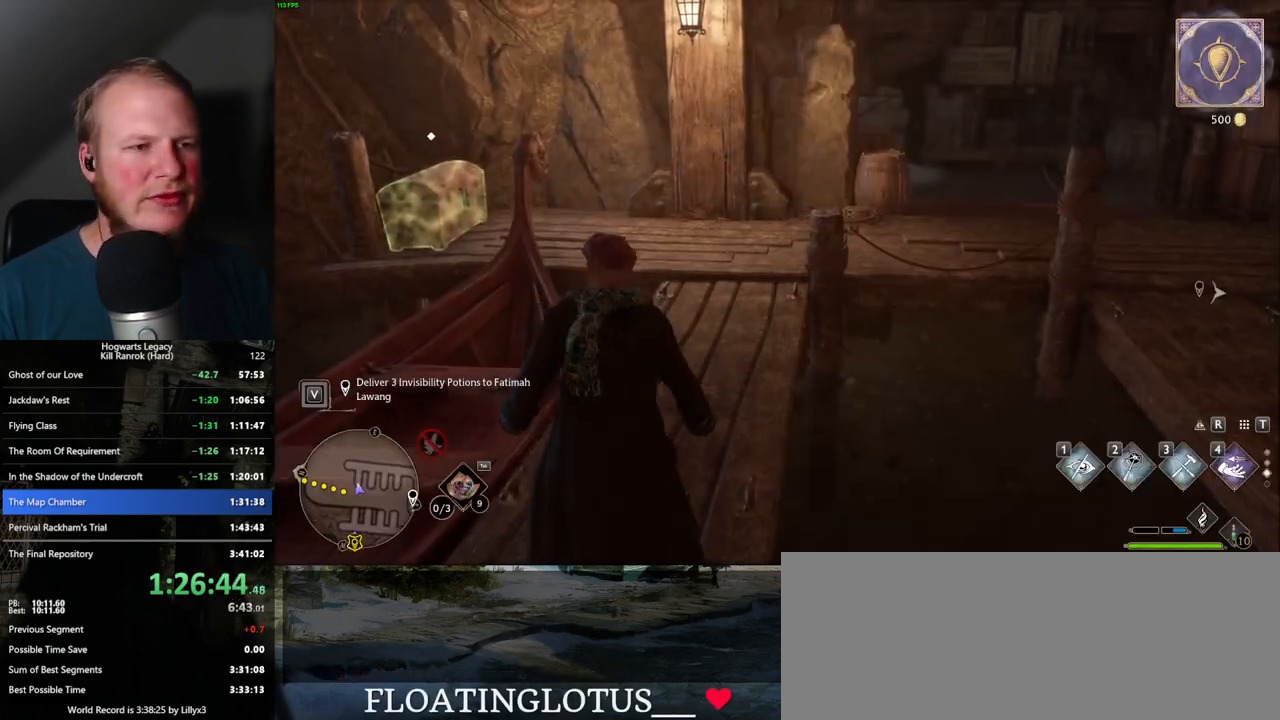
{"keys": ["w"], "mouse": [], "events": [[17, "space", "up"], [100, "shift_l", "up"]]}
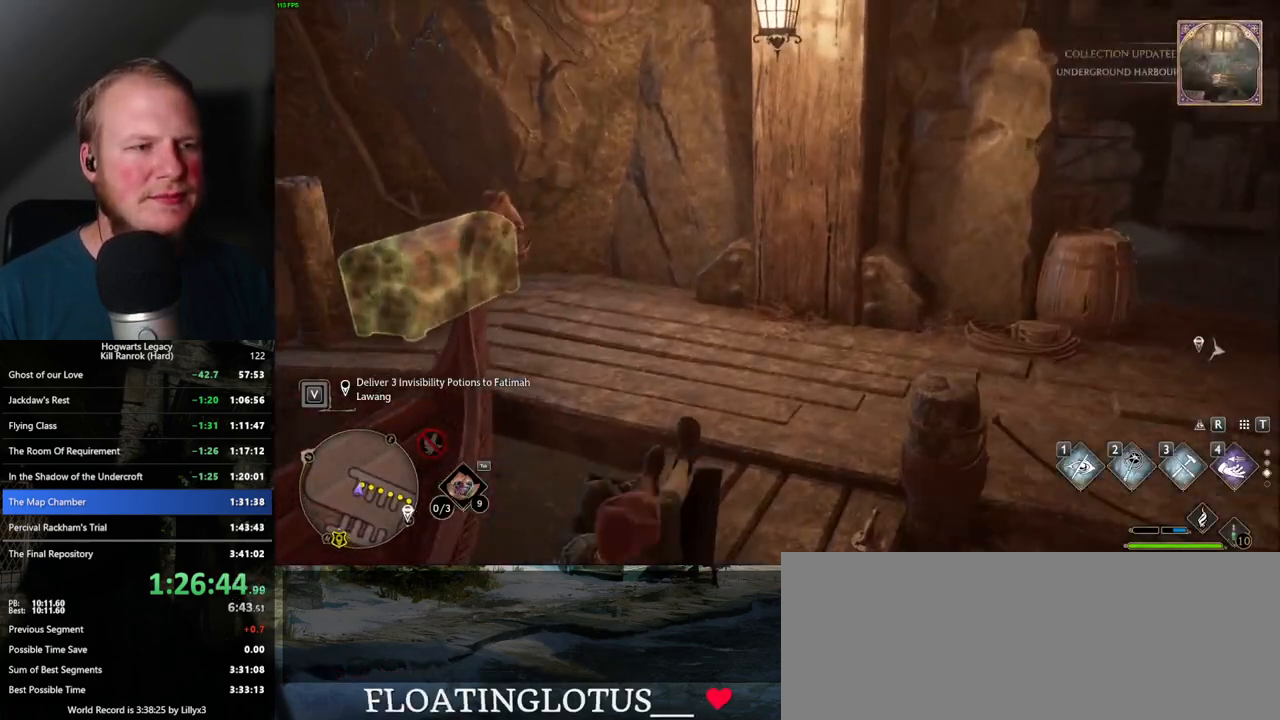
{"keys": ["w"], "mouse": [], "events": []}
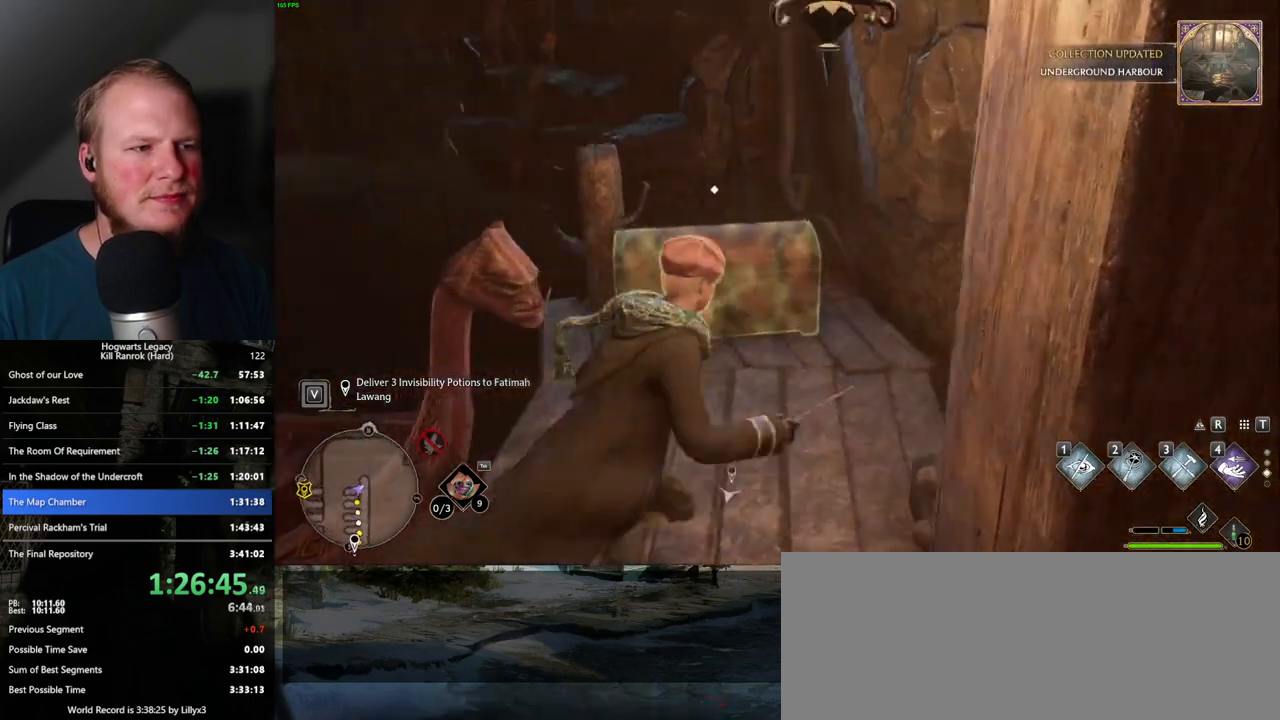
{"keys": [], "mouse": [], "events": [[117, "w", "up"], [217, "f", "down"], [267, "f", "up"]]}
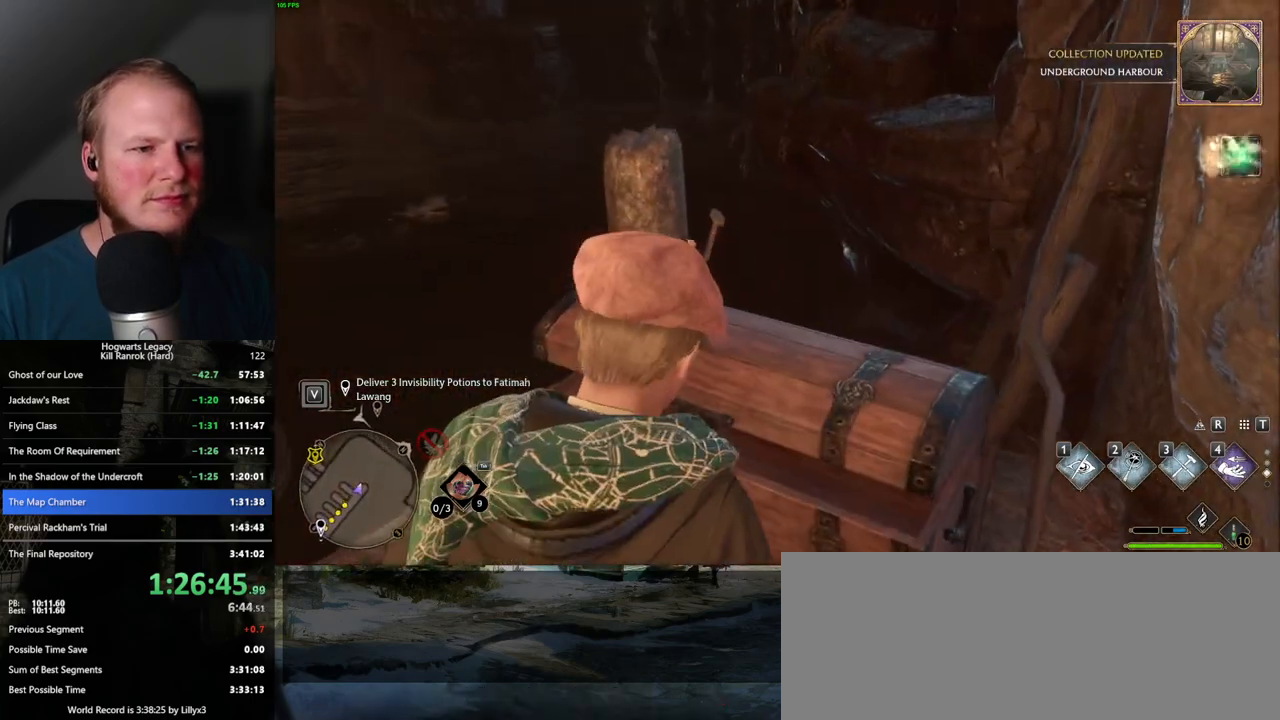
{"keys": [], "mouse": [], "events": [[367, "m", "down"], [417, "m", "up"]]}